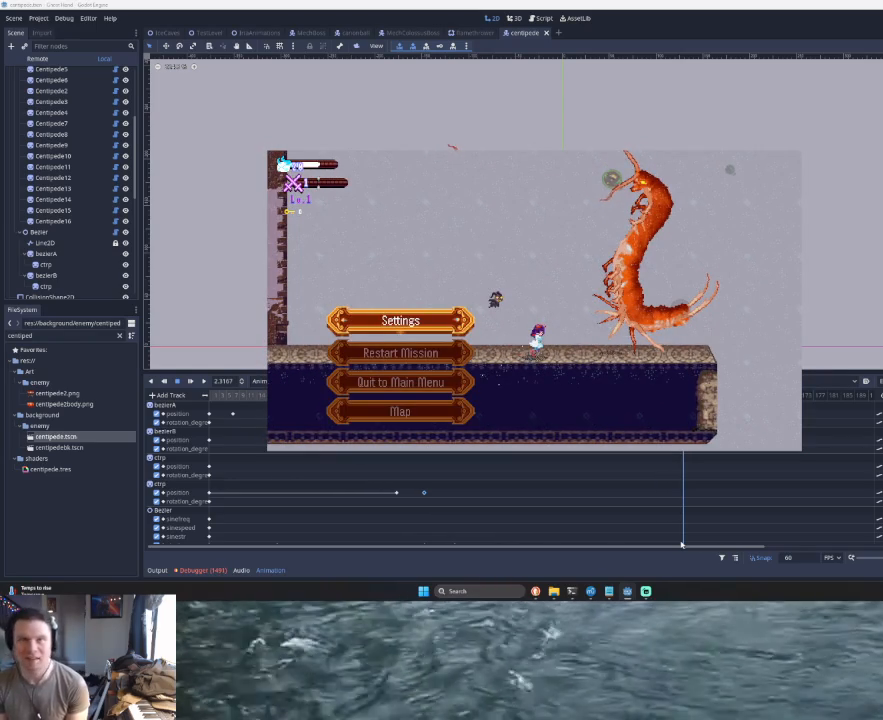
Gameplay with a controller (PlayStation layout); each line is a JSON object with the inputs held at the frame after it. "events" lists button and stick changes between this image and that frame as [ms after this image, input, new state], when the widget could be followed in between. Not read: L2 R2 right_stick.
{"buttons": [], "left_stick": "center", "events": []}
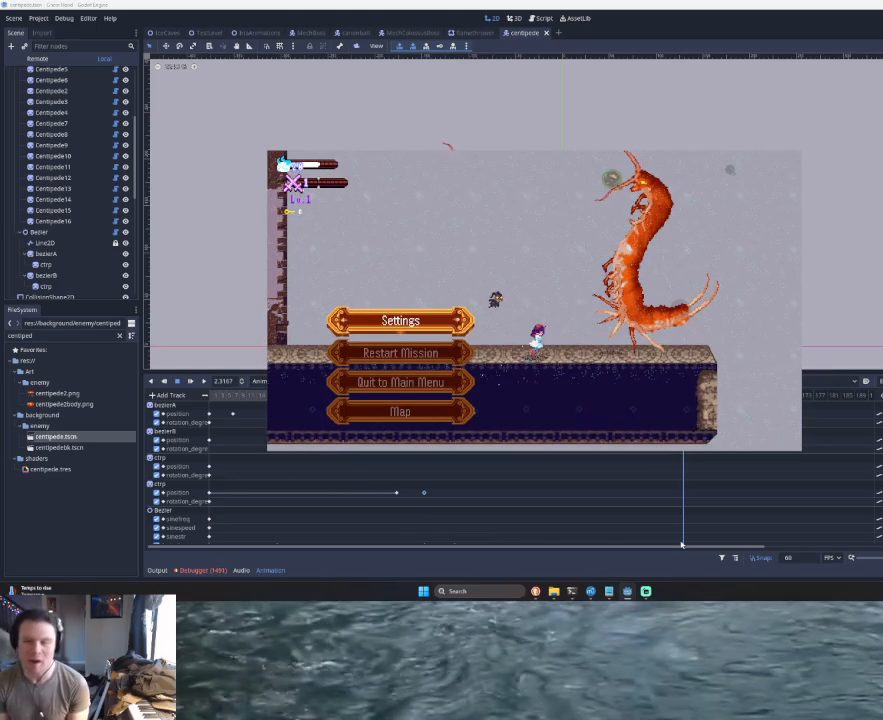
{"buttons": [], "left_stick": "center", "events": []}
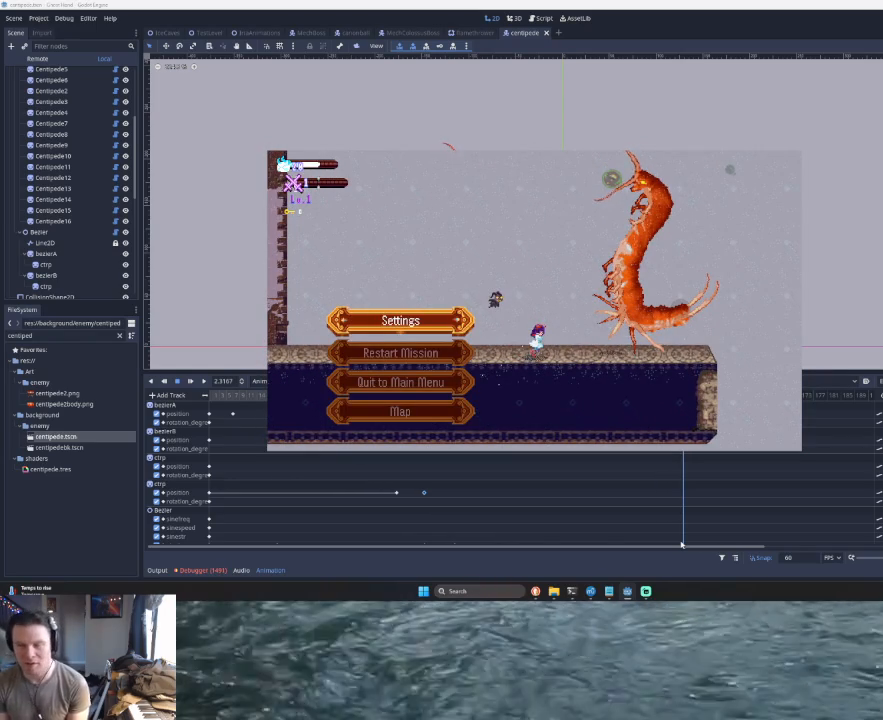
{"buttons": [], "left_stick": "center", "events": []}
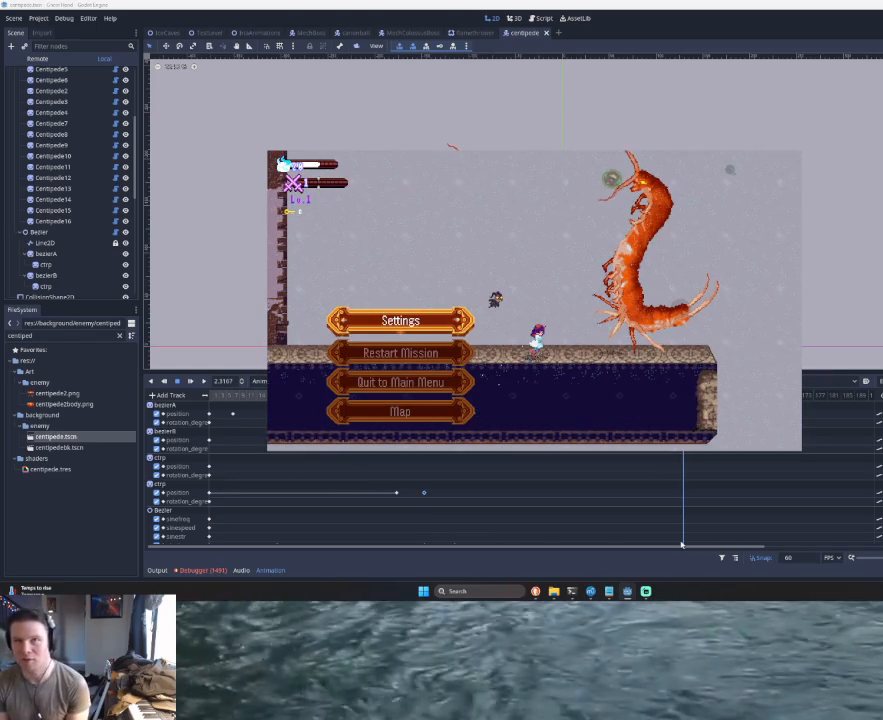
{"buttons": [], "left_stick": "center", "events": []}
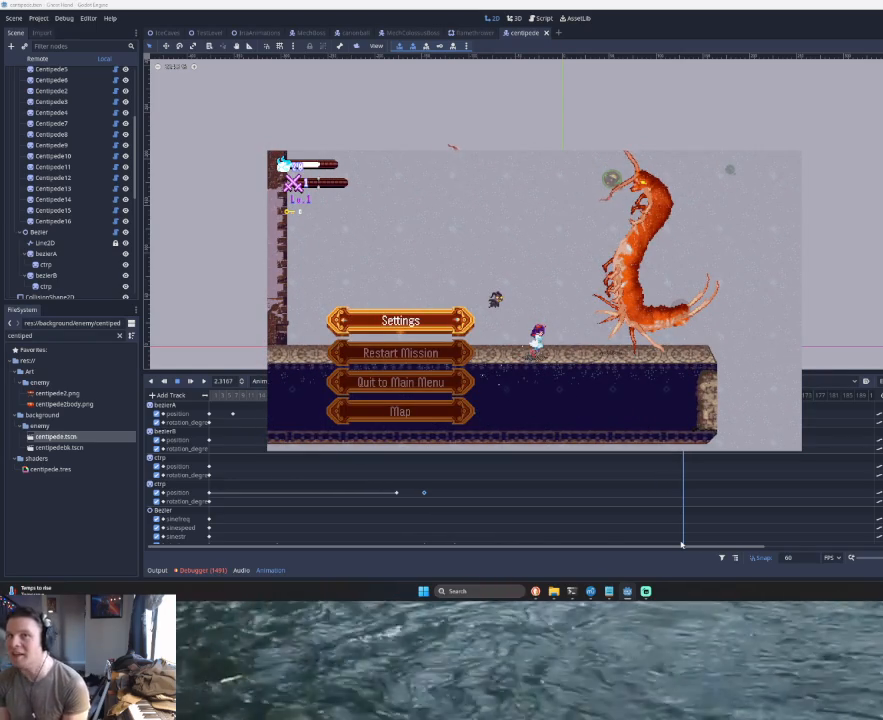
{"buttons": [], "left_stick": "center", "events": []}
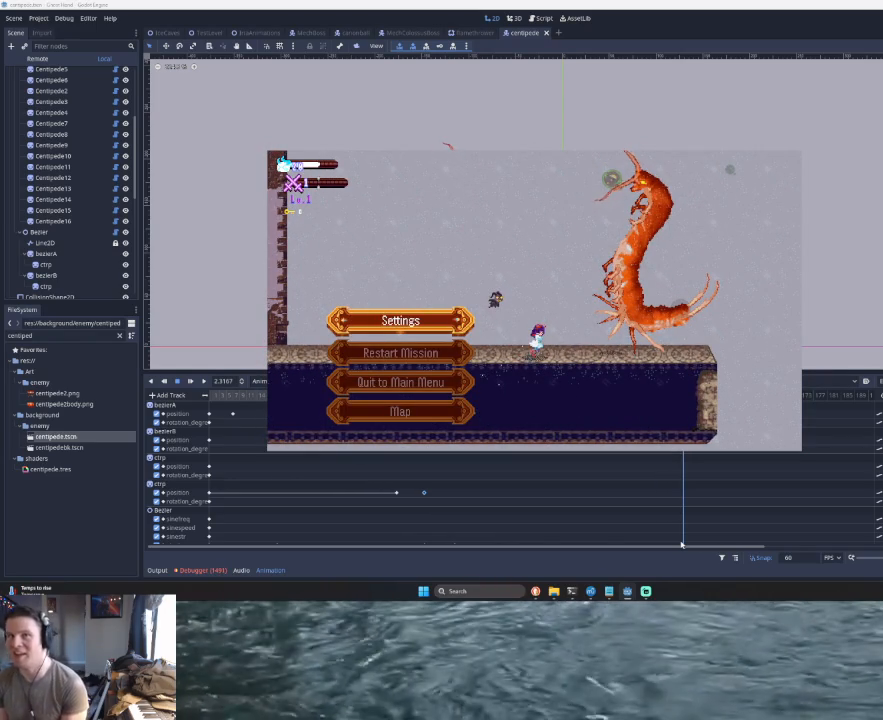
{"buttons": [], "left_stick": "center", "events": []}
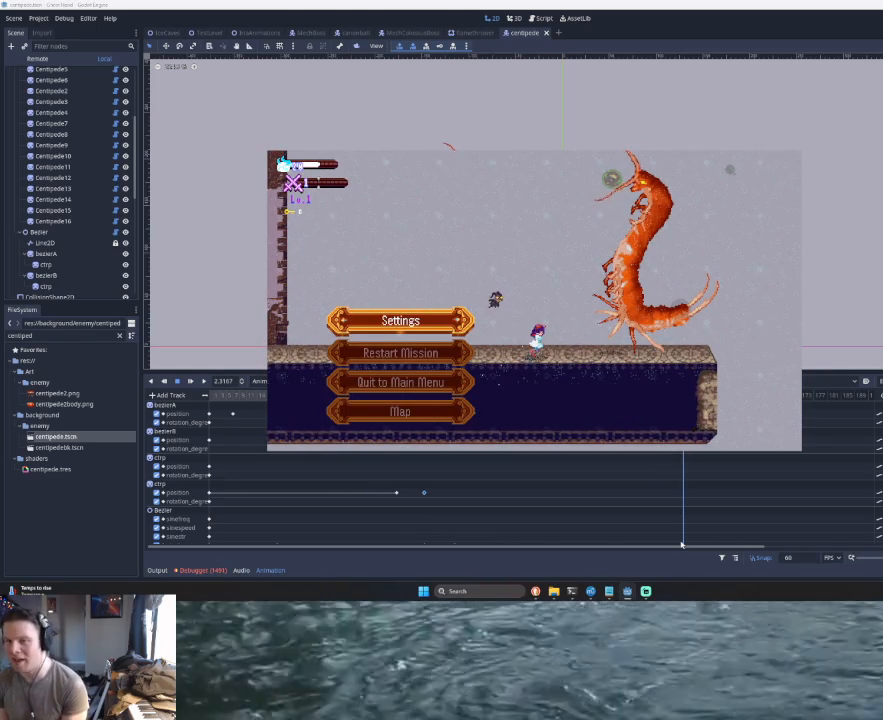
{"buttons": [], "left_stick": "right", "events": [[167, "START", "down"], [300, "START", "up"], [367, "left_stick", "right"]]}
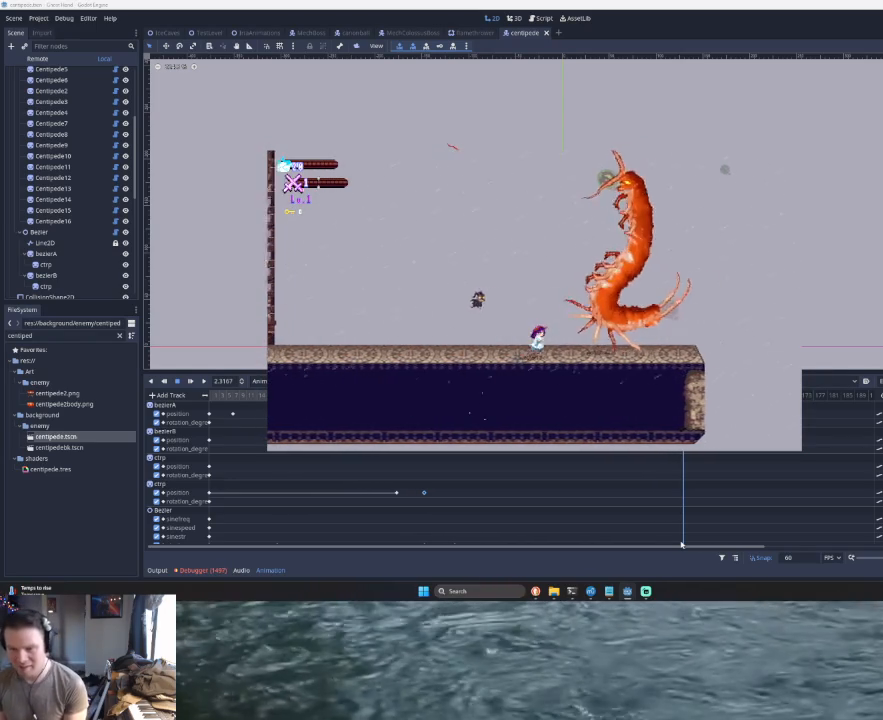
{"buttons": [], "left_stick": "center", "events": [[33, "left_stick", "center"]]}
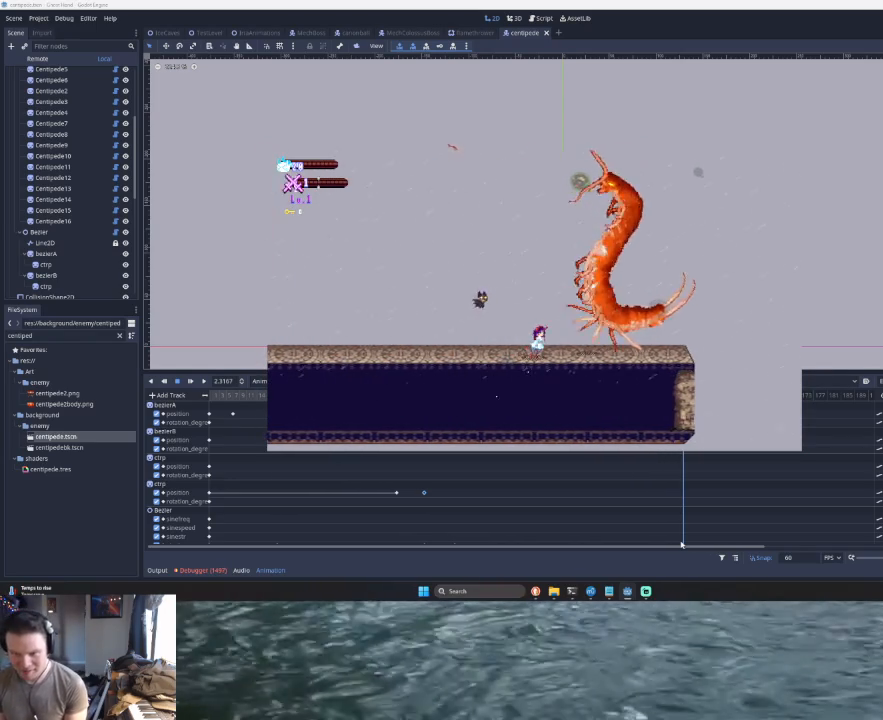
{"buttons": [], "left_stick": "center", "events": [[167, "left_stick", "down-left"], [333, "left_stick", "center"]]}
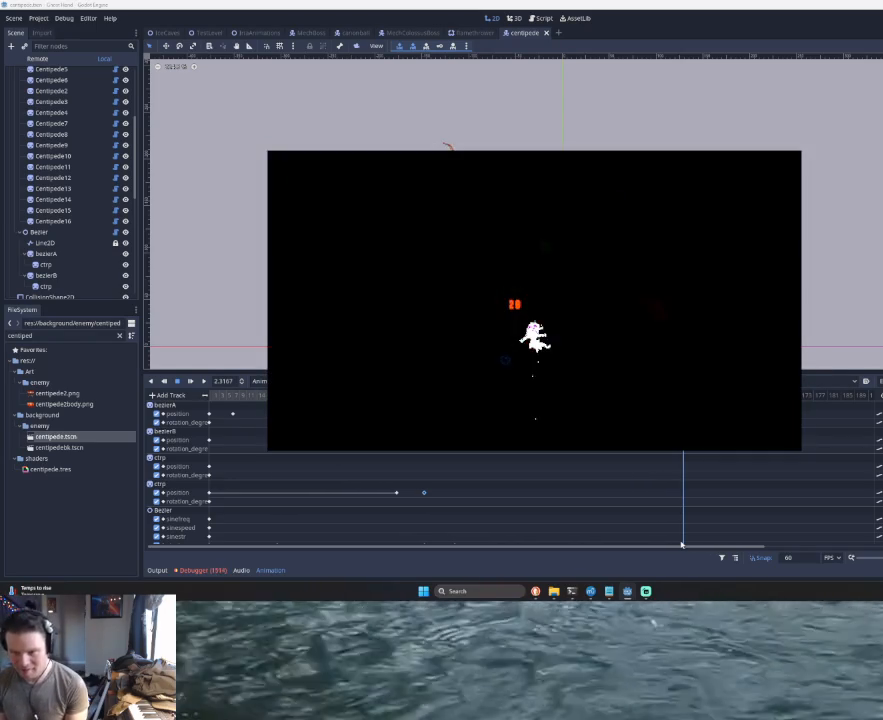
{"buttons": [], "left_stick": "center", "events": [[200, "SQUARE", "down"], [333, "SQUARE", "up"], [433, "SQUARE", "down"], [500, "SQUARE", "up"]]}
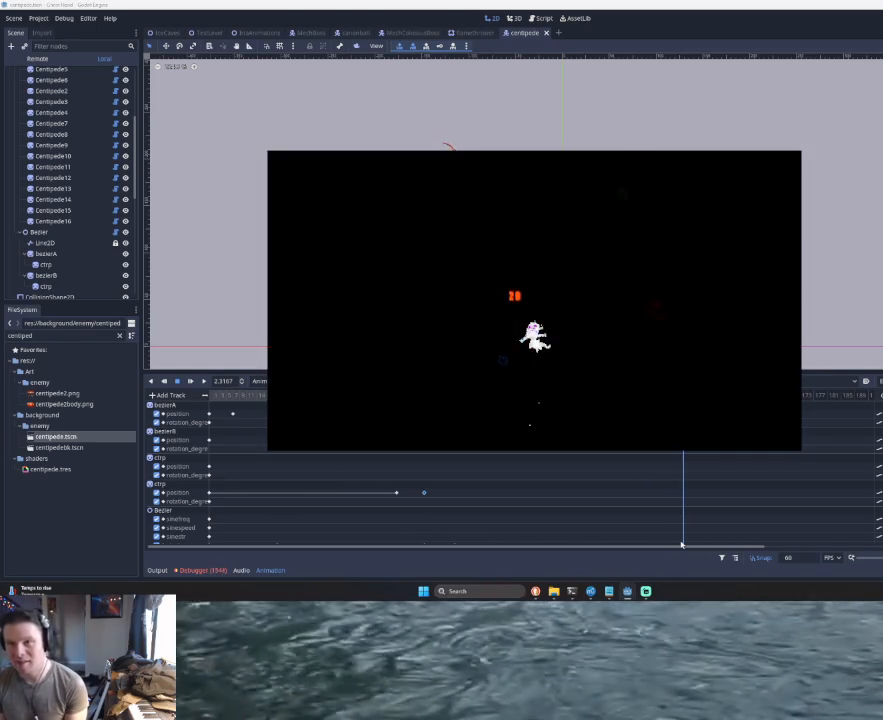
{"buttons": [], "left_stick": "center", "events": []}
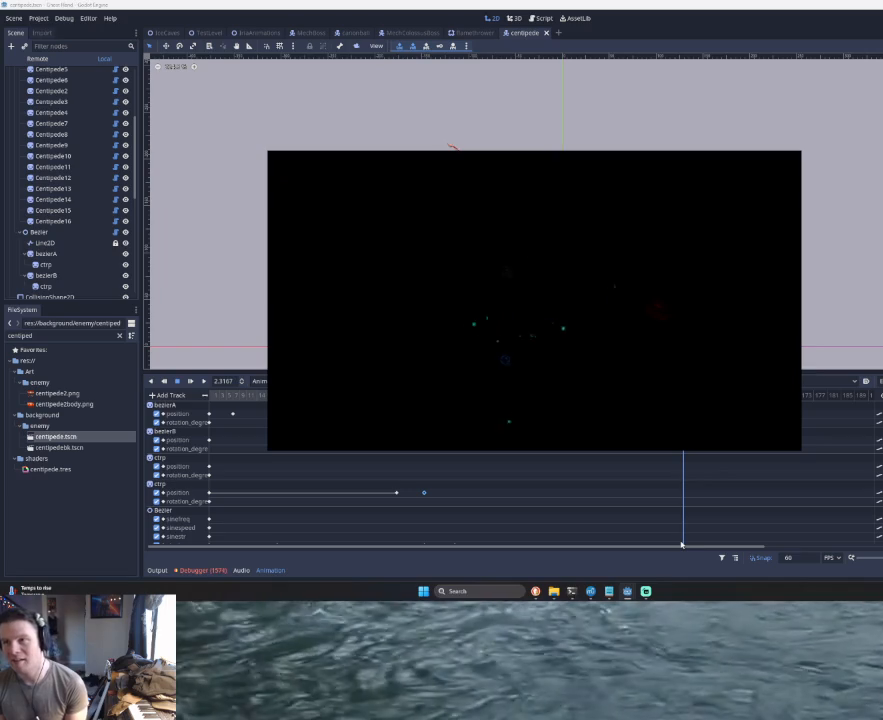
{"buttons": [], "left_stick": "center", "events": []}
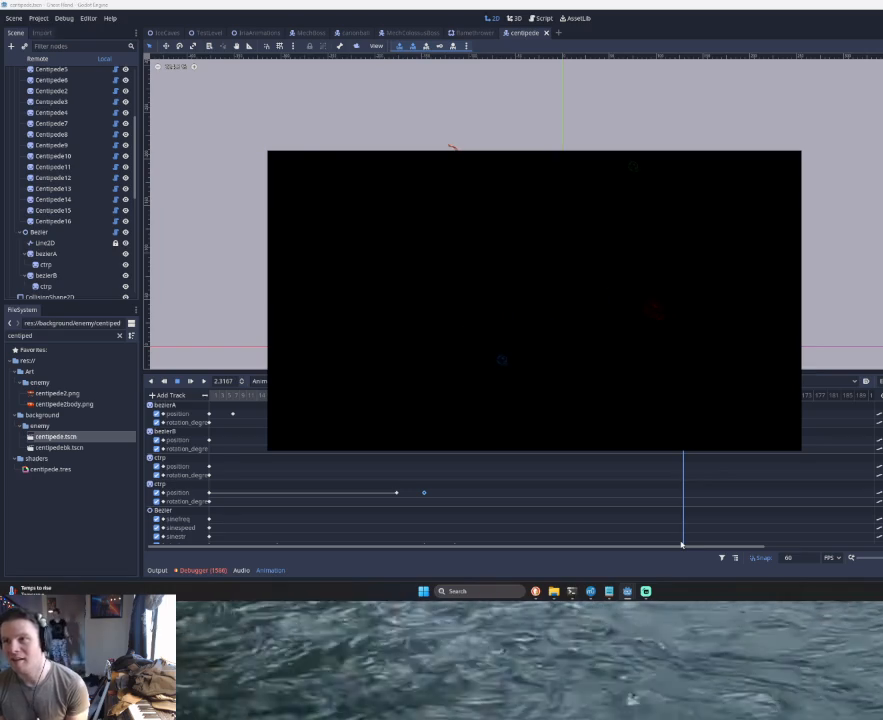
{"buttons": [], "left_stick": "center", "events": []}
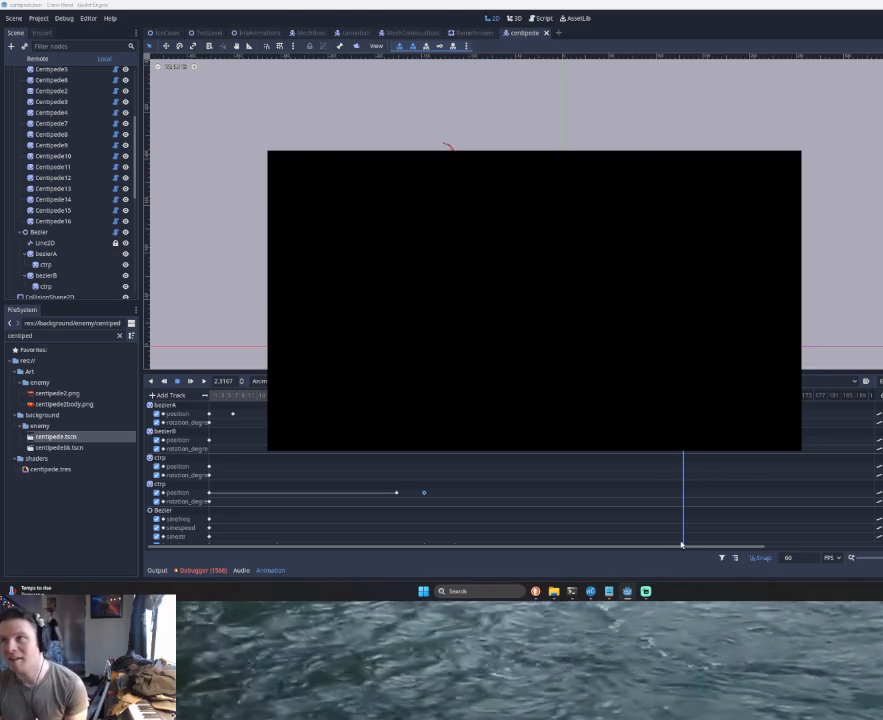
{"buttons": [], "left_stick": "center", "events": [[33, "TRIANGLE", "down"], [200, "TRIANGLE", "up"]]}
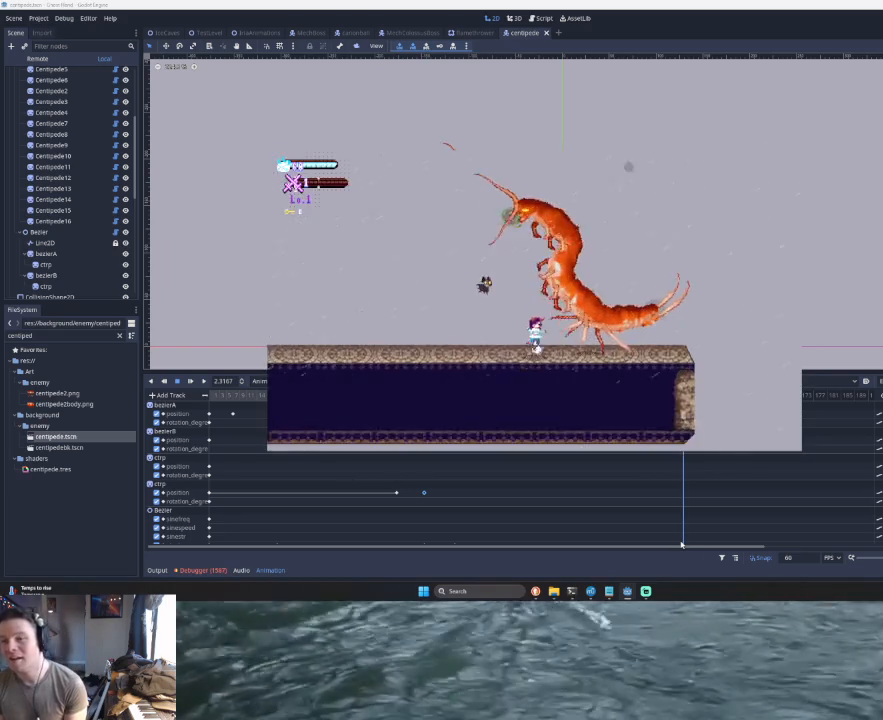
{"buttons": [], "left_stick": "left", "events": [[167, "TRIANGLE", "down"], [200, "left_stick", "left"], [267, "TRIANGLE", "up"], [367, "SQUARE", "down"], [467, "SQUARE", "up"]]}
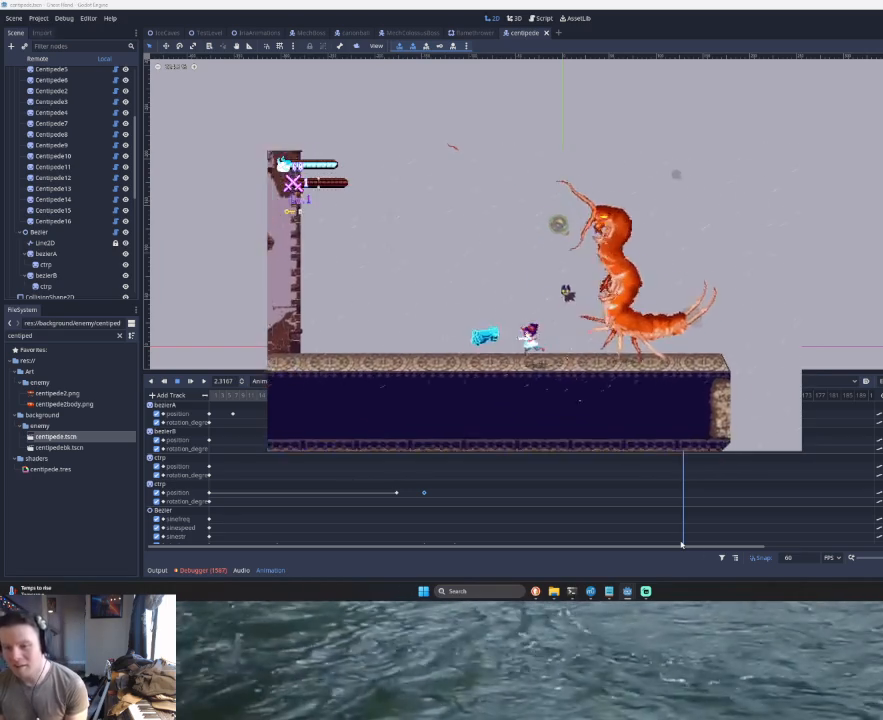
{"buttons": [], "left_stick": "center", "events": [[133, "TRIANGLE", "down"], [200, "left_stick", "center"], [267, "TRIANGLE", "up"], [267, "left_stick", "right"], [333, "SQUARE", "down"], [467, "SQUARE", "up"], [467, "left_stick", "center"]]}
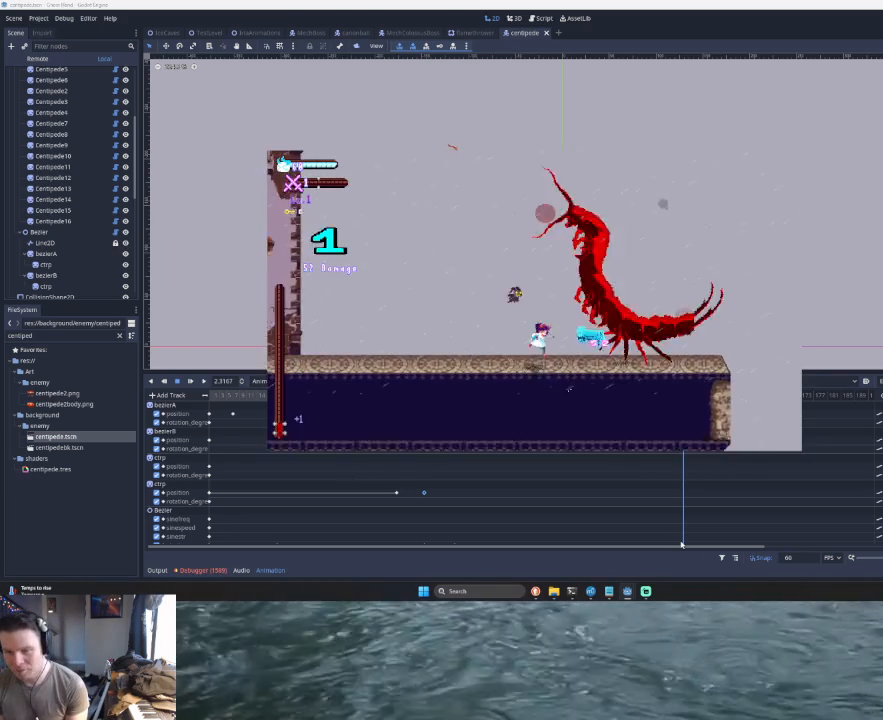
{"buttons": [], "left_stick": "center", "events": []}
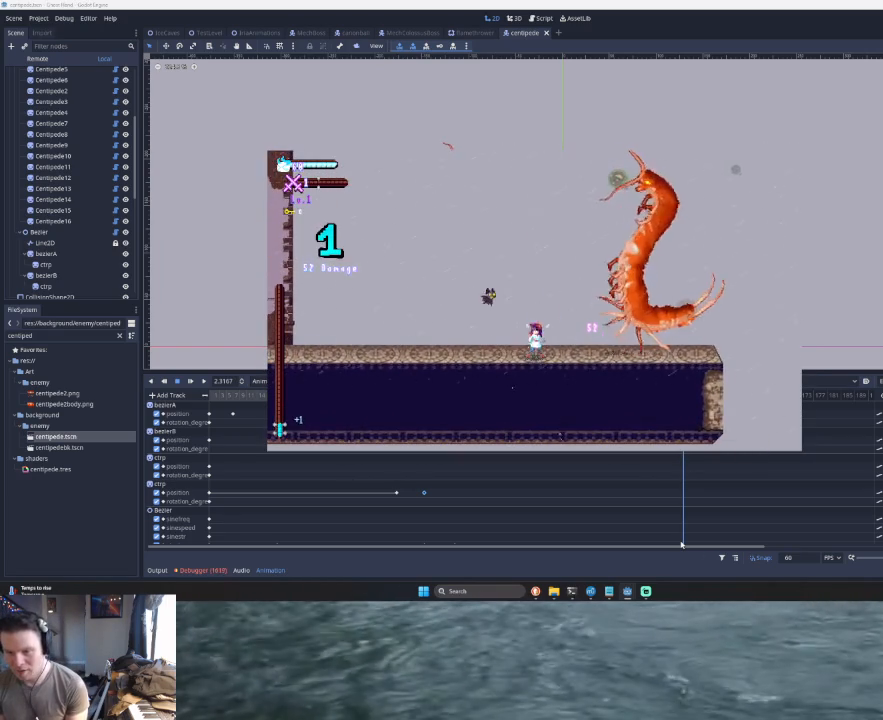
{"buttons": [], "left_stick": "center", "events": []}
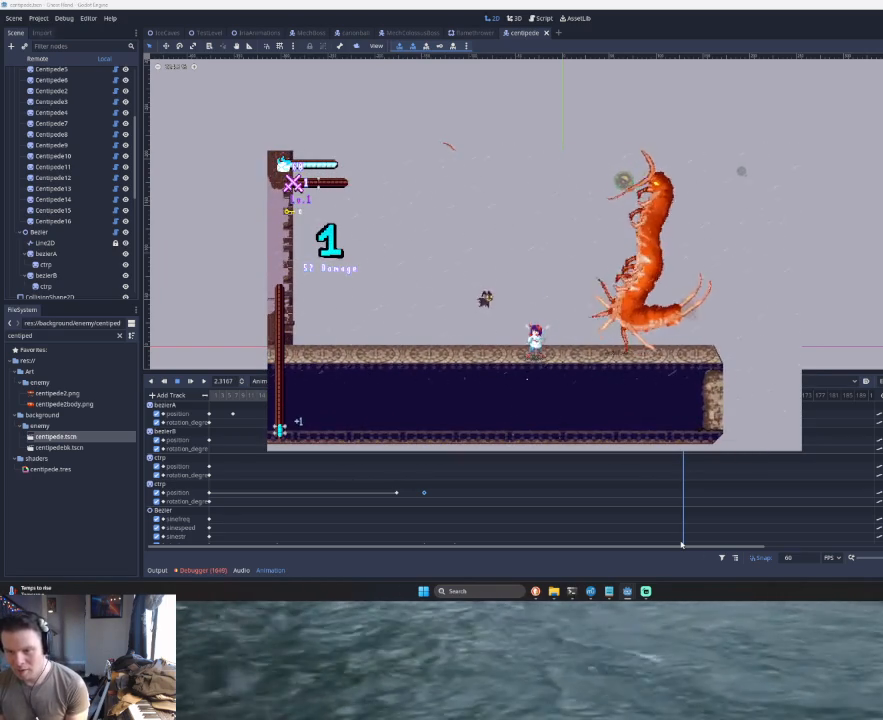
{"buttons": [], "left_stick": "center", "events": []}
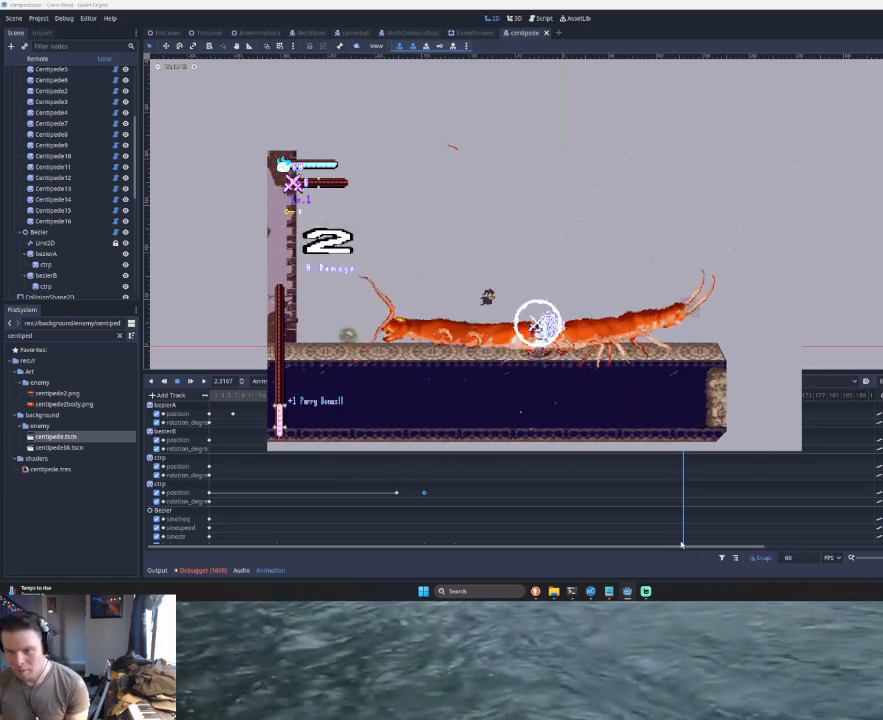
{"buttons": [], "left_stick": "center", "events": []}
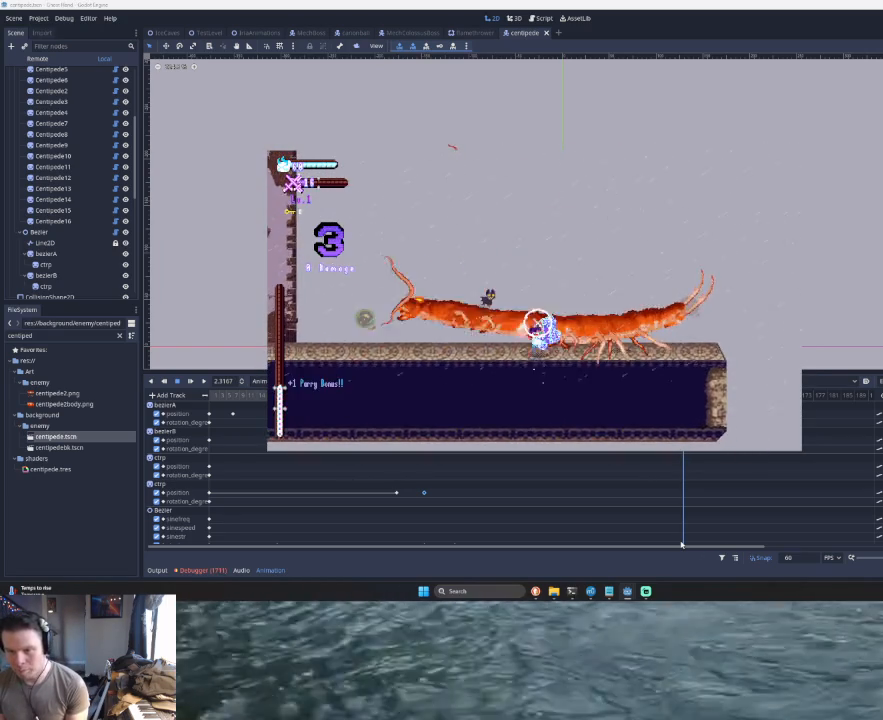
{"buttons": [], "left_stick": "center", "events": []}
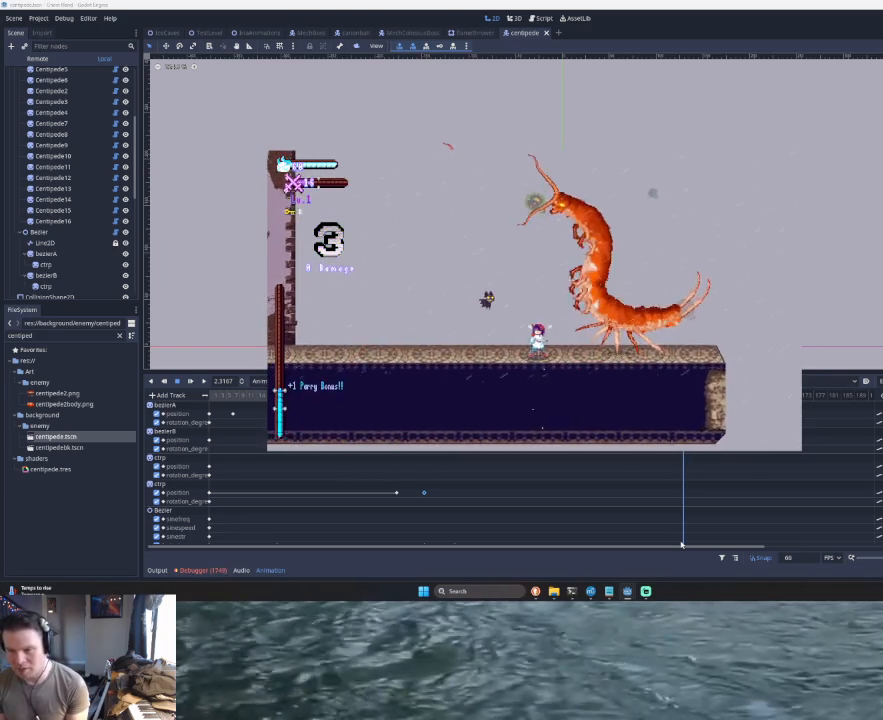
{"buttons": [], "left_stick": "center", "events": []}
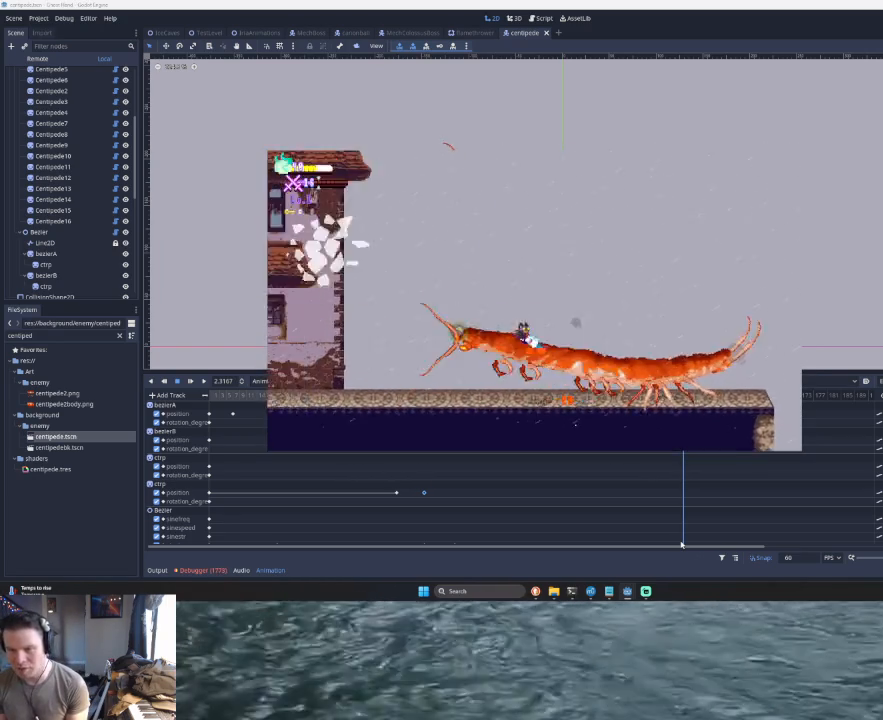
{"buttons": [], "left_stick": "right", "events": [[367, "left_stick", "right"]]}
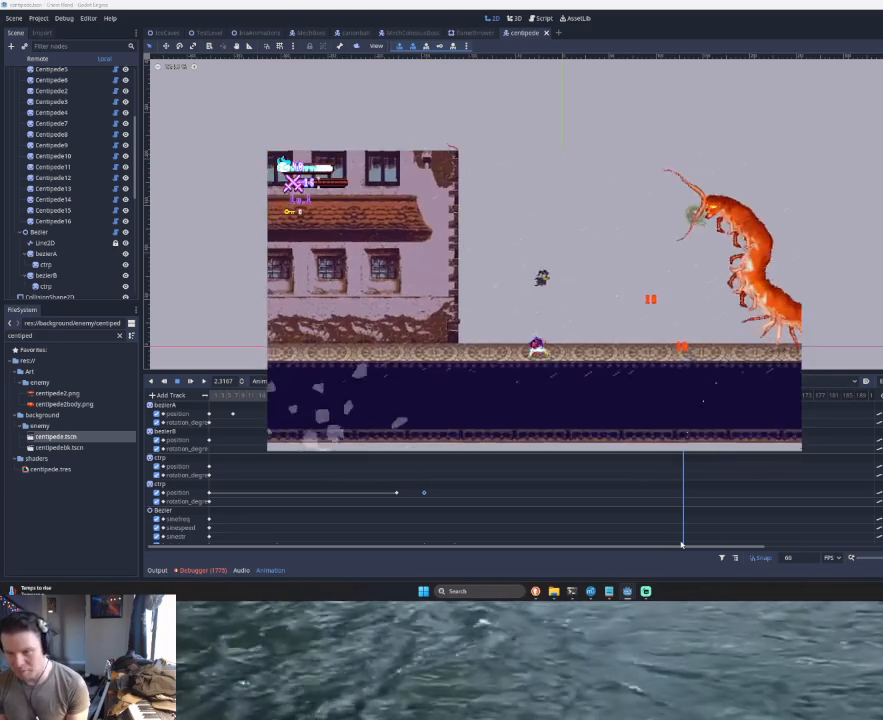
{"buttons": ["TRIANGLE"], "left_stick": "right", "events": [[500, "TRIANGLE", "down"]]}
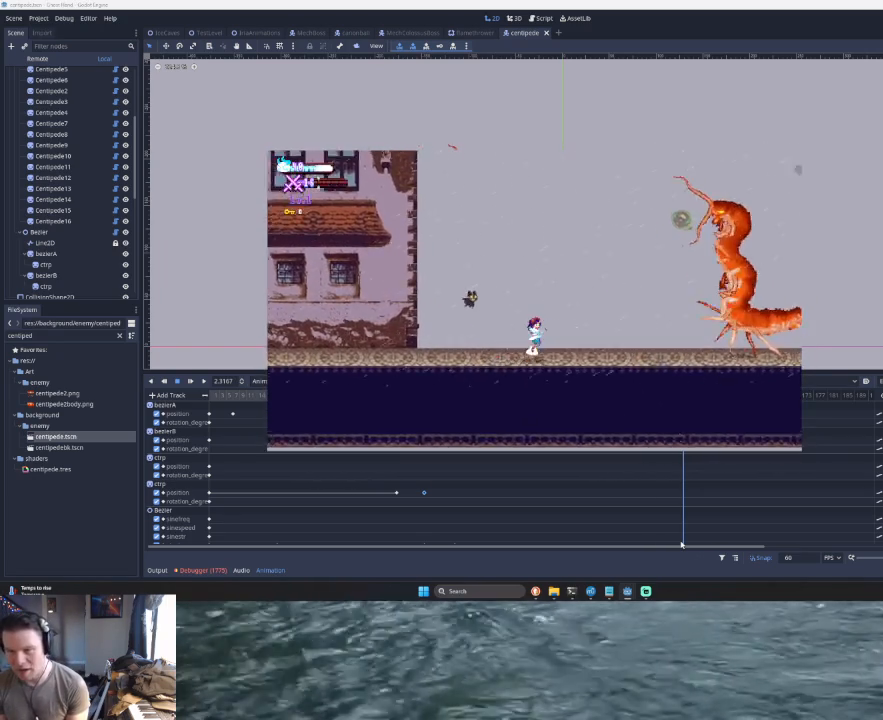
{"buttons": [], "left_stick": "right", "events": [[200, "TRIANGLE", "up"]]}
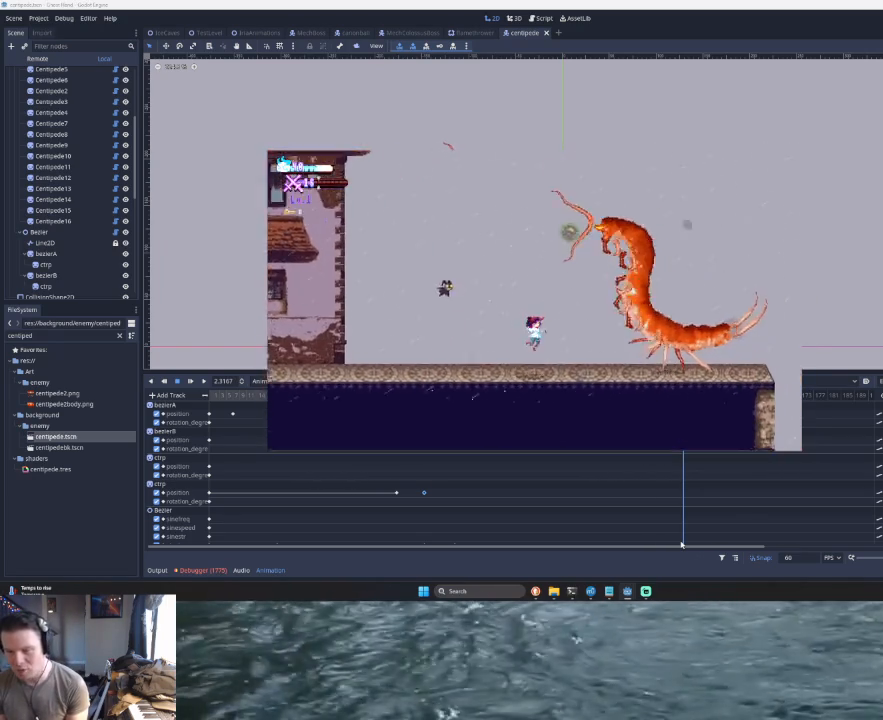
{"buttons": ["SQUARE"], "left_stick": "right", "events": [[167, "left_stick", "center"], [200, "TRIANGLE", "down"], [333, "left_stick", "right"], [367, "TRIANGLE", "up"], [467, "SQUARE", "down"]]}
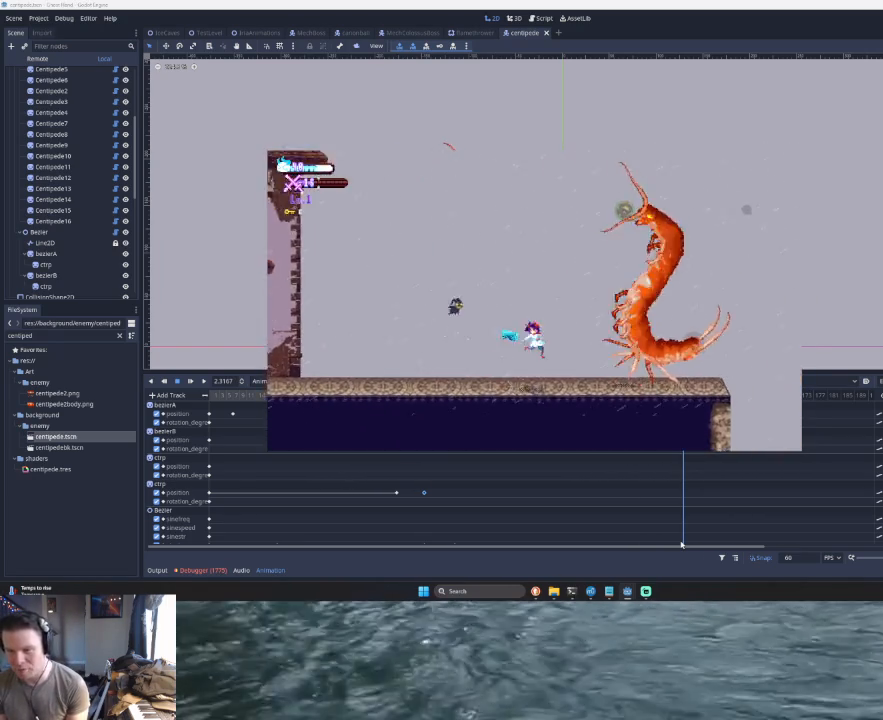
{"buttons": [], "left_stick": "left", "events": [[100, "left_stick", "center"], [167, "SQUARE", "up"], [167, "left_stick", "left"]]}
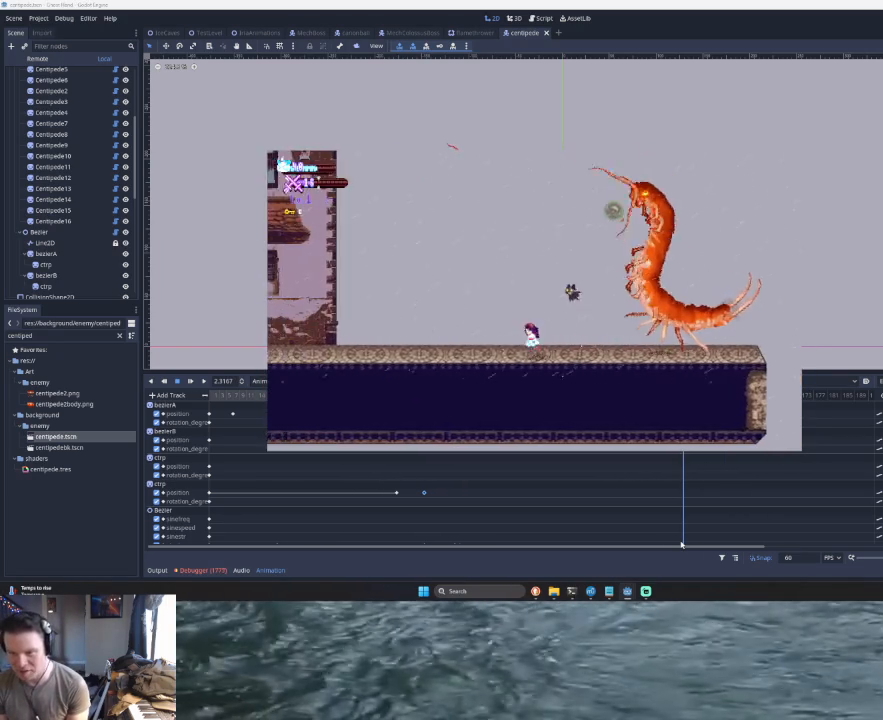
{"buttons": [], "left_stick": "right", "events": [[200, "left_stick", "center"], [333, "left_stick", "right"]]}
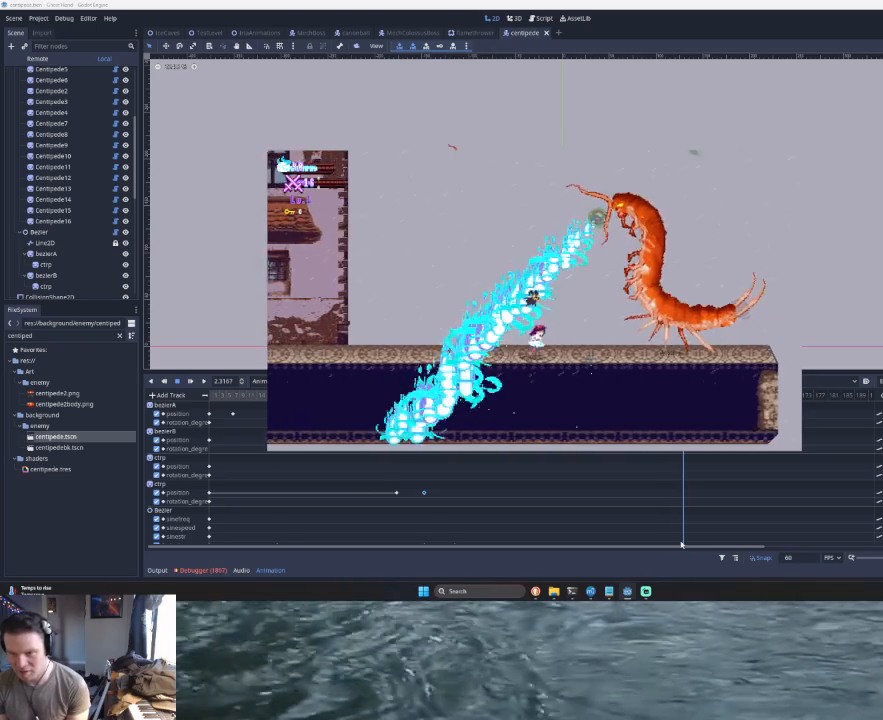
{"buttons": [], "left_stick": "center", "events": [[300, "left_stick", "center"]]}
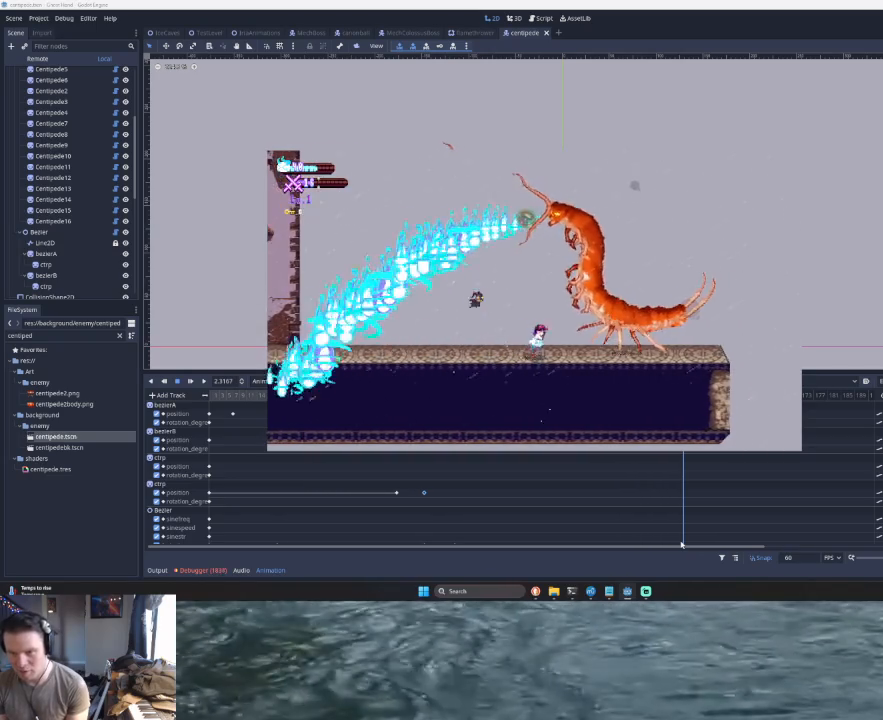
{"buttons": [], "left_stick": "center", "events": []}
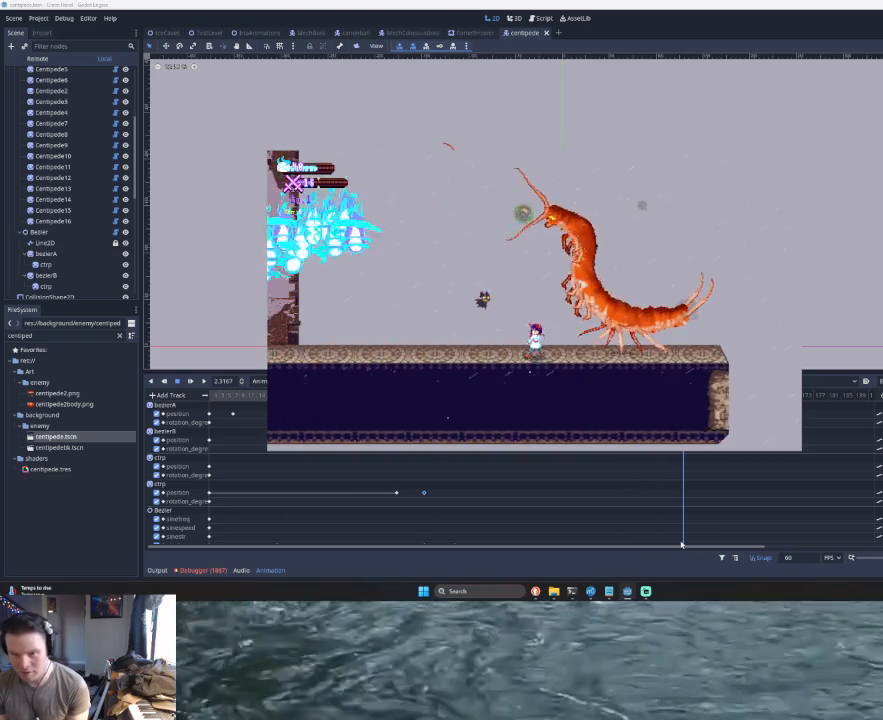
{"buttons": [], "left_stick": "left", "events": [[100, "left_stick", "left"]]}